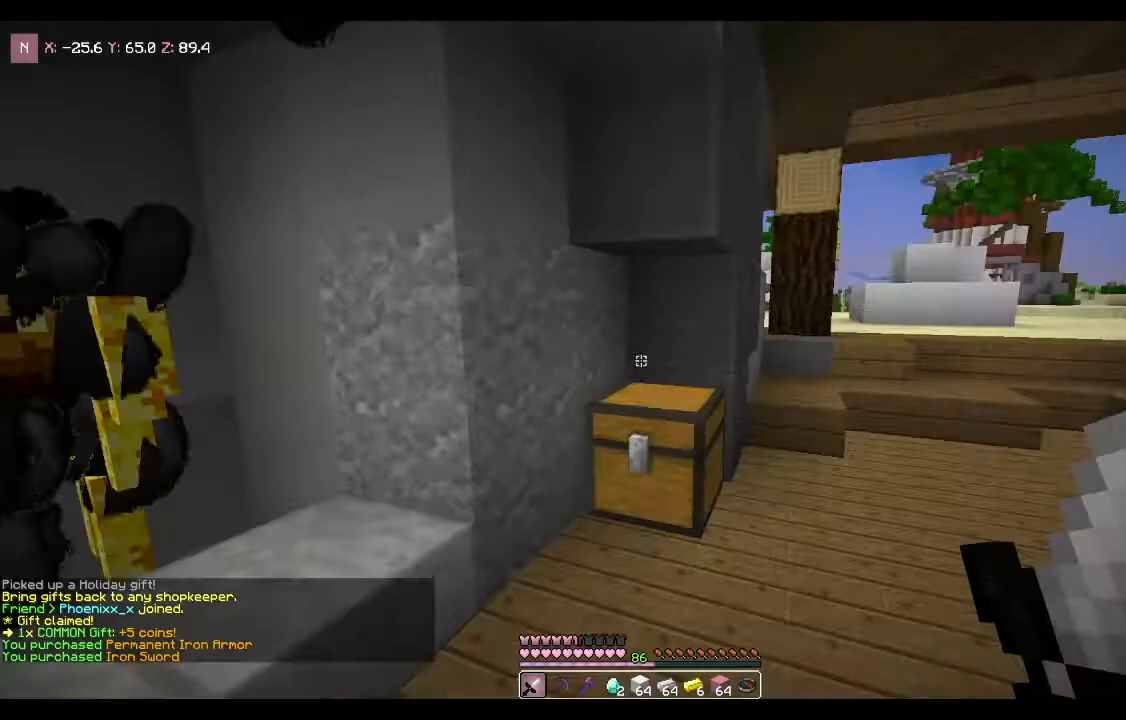
Gameplay with keyboard and mouse; each line is a JSON object with the keys and mouse buttons held at the frame after it. "events" lists presses ("down") and releases ("up") of "a", "d", "s", "space", "w", "mouse_left" and "mouse_right" between this image and that frame as [ms after this image, input, new state], when the widget could be followed in between. "mouse_left", "mouse_right" = the "left", "right" buttons of the "mouse" list. No other keys are recorded. Fast repeated clicks can show as one long hold. Mouse movement is not recorded.
{"keys": ["w"], "mouse": [], "events": [[267, "w", "down"]]}
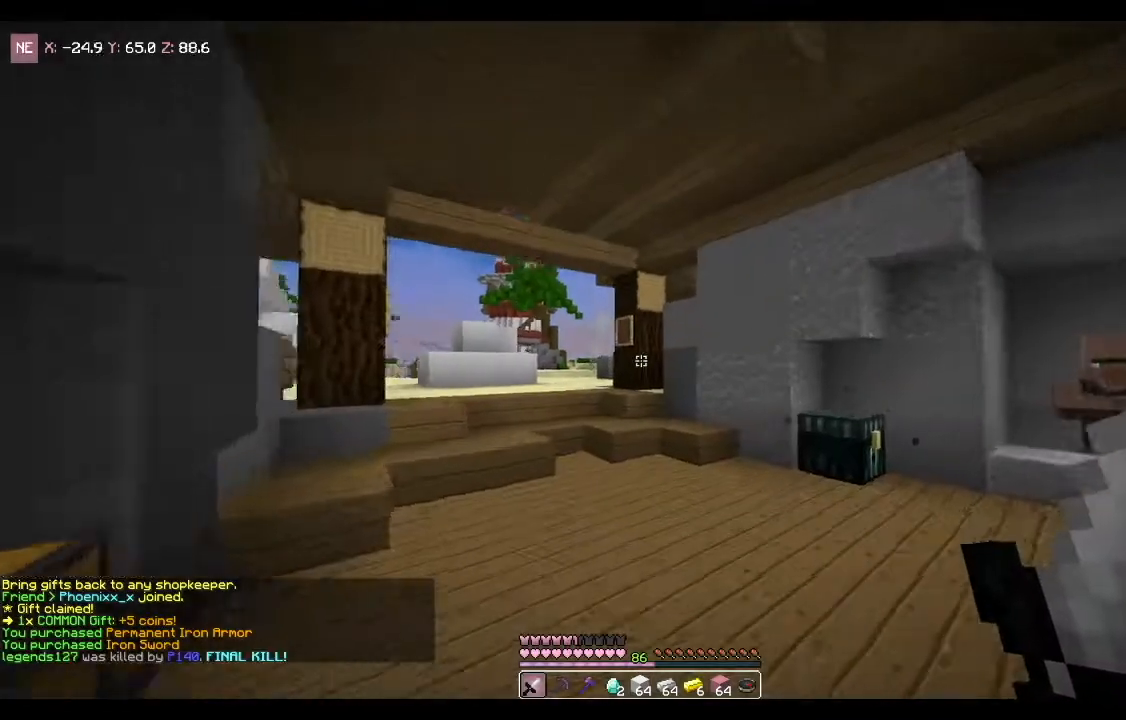
{"keys": ["space", "w"], "mouse": [], "events": [[333, "space", "down"]]}
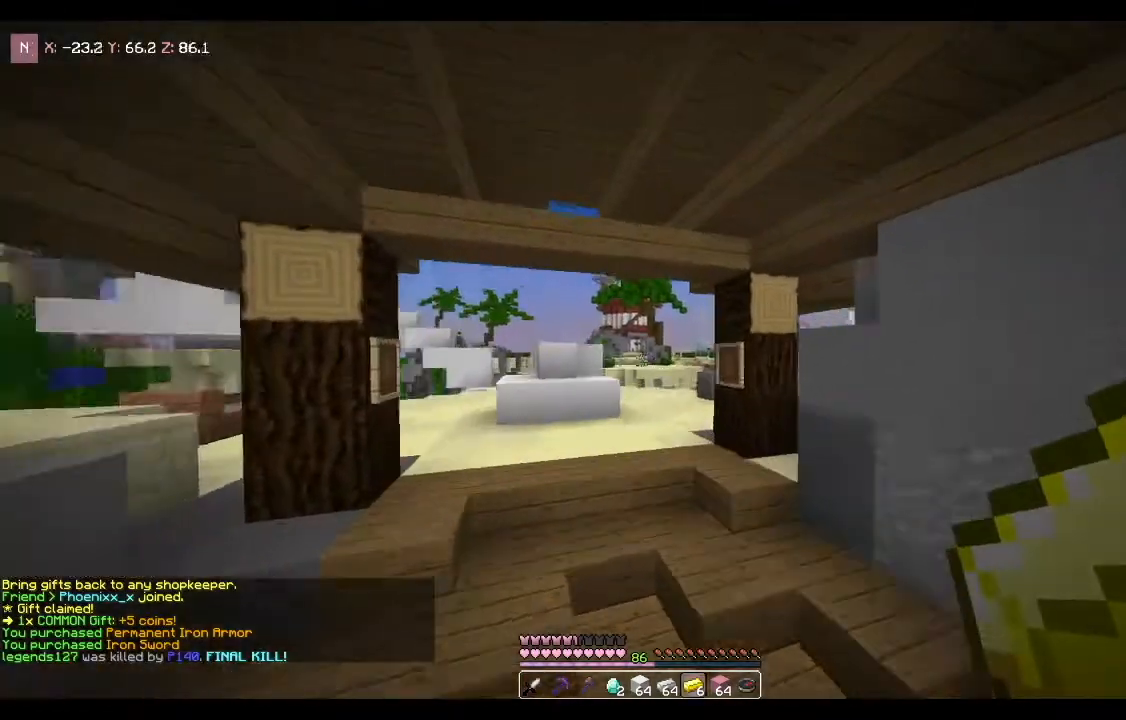
{"keys": ["space", "w"], "mouse": [], "events": []}
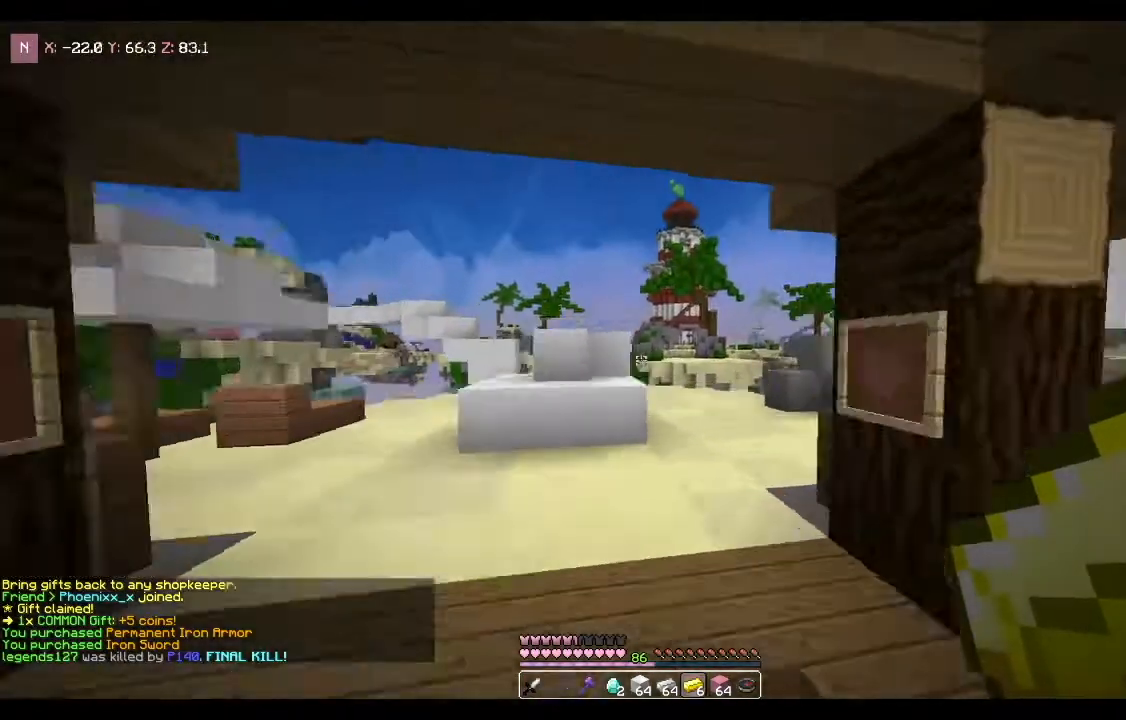
{"keys": ["space", "w"], "mouse": [], "events": [[67, "a", "down"], [200, "space", "up"], [467, "space", "down"], [500, "a", "up"]]}
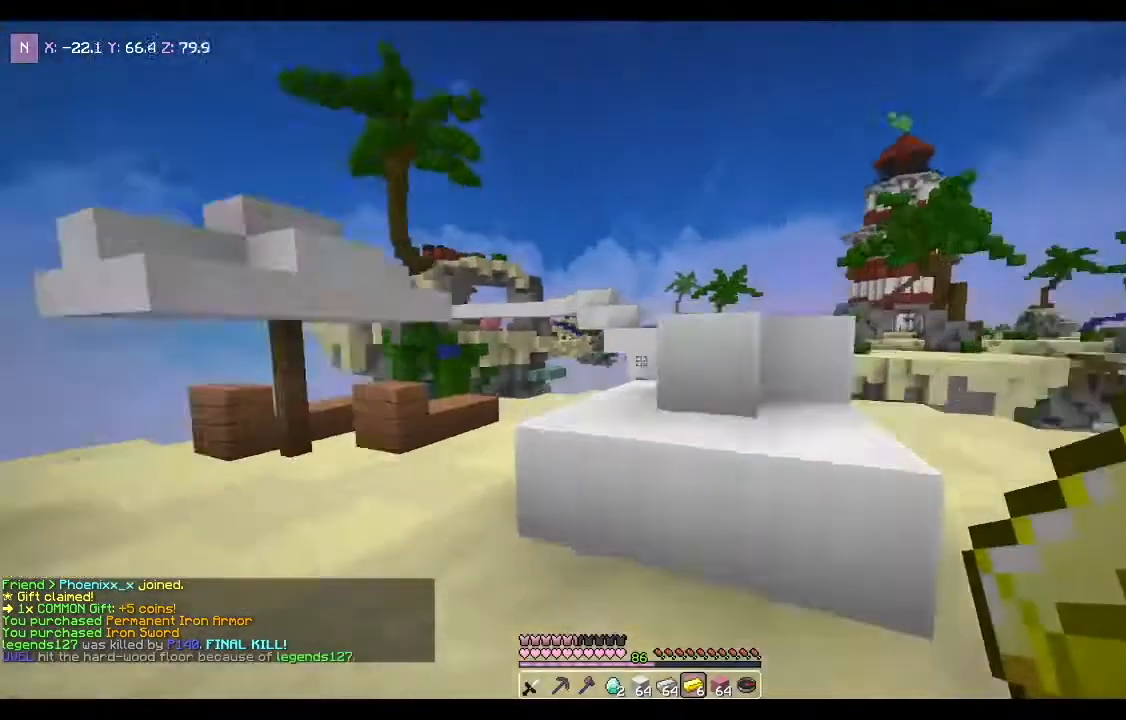
{"keys": [], "mouse": [], "events": [[200, "space", "up"], [200, "w", "up"]]}
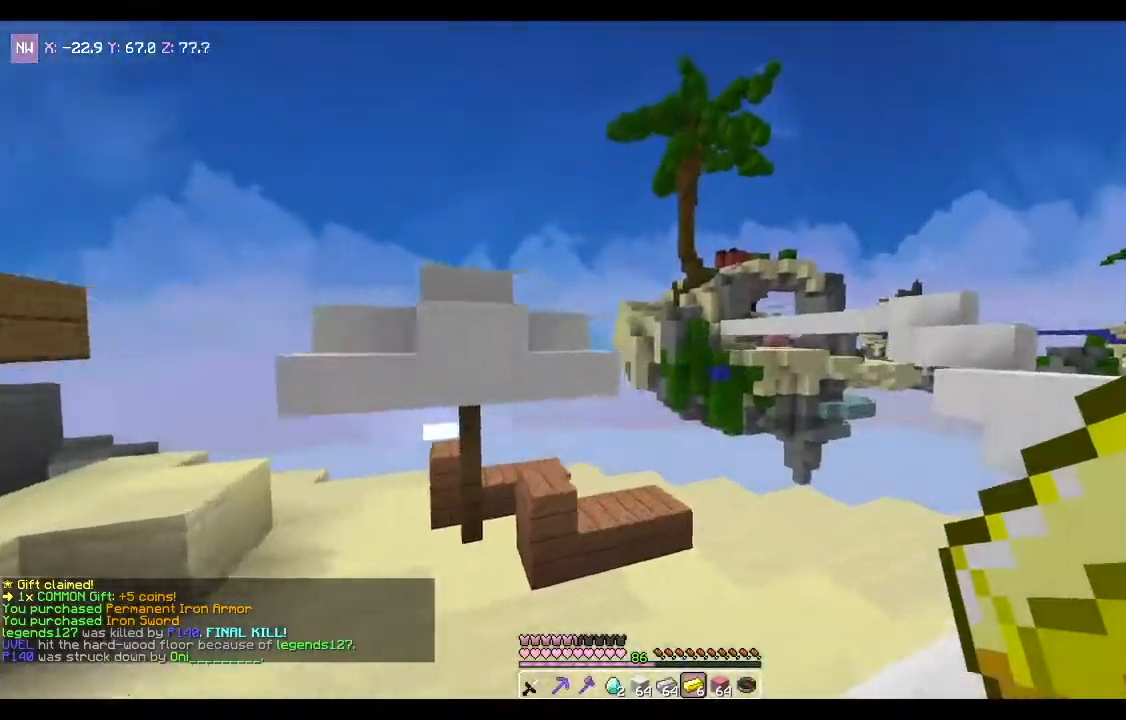
{"keys": [], "mouse": [], "events": [[33, "d", "down"], [33, "space", "down"], [100, "w", "down"], [233, "space", "up"], [267, "d", "up"], [367, "w", "up"]]}
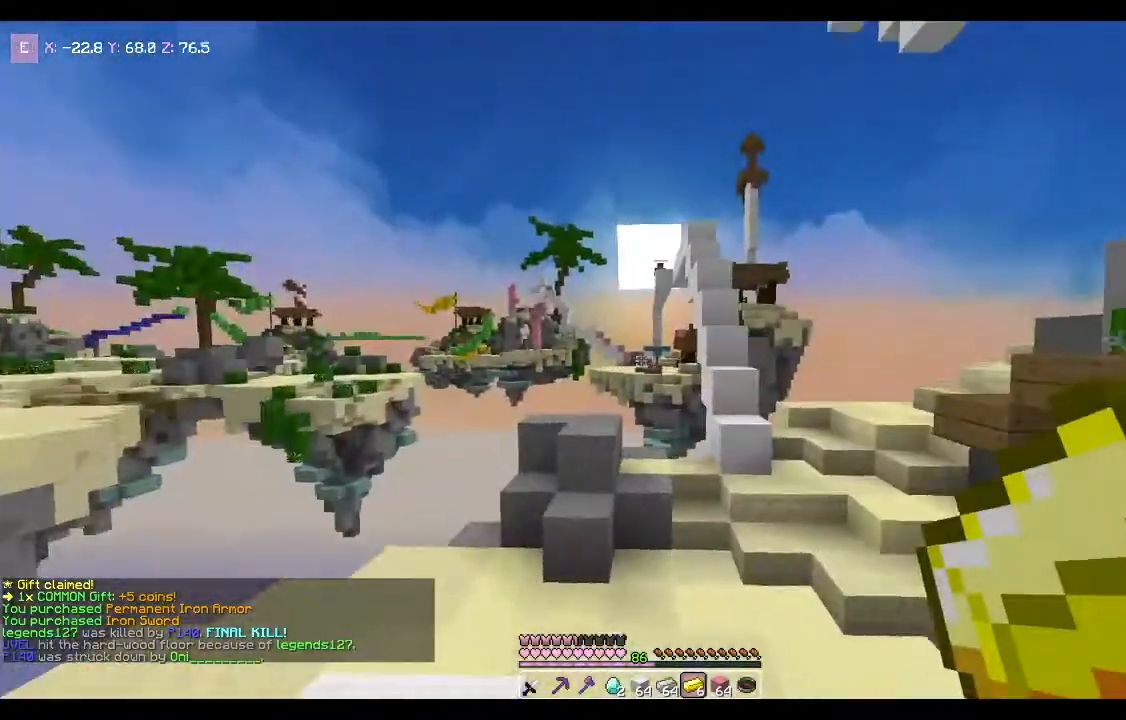
{"keys": [], "mouse": [], "events": []}
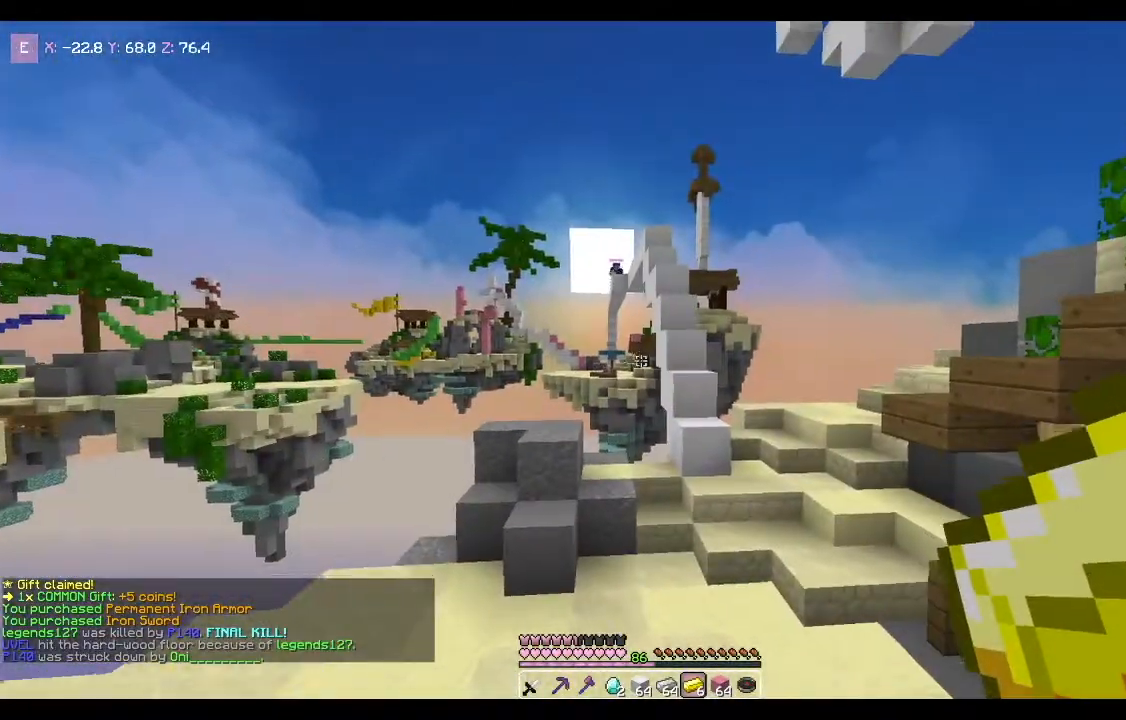
{"keys": [], "mouse": [], "events": []}
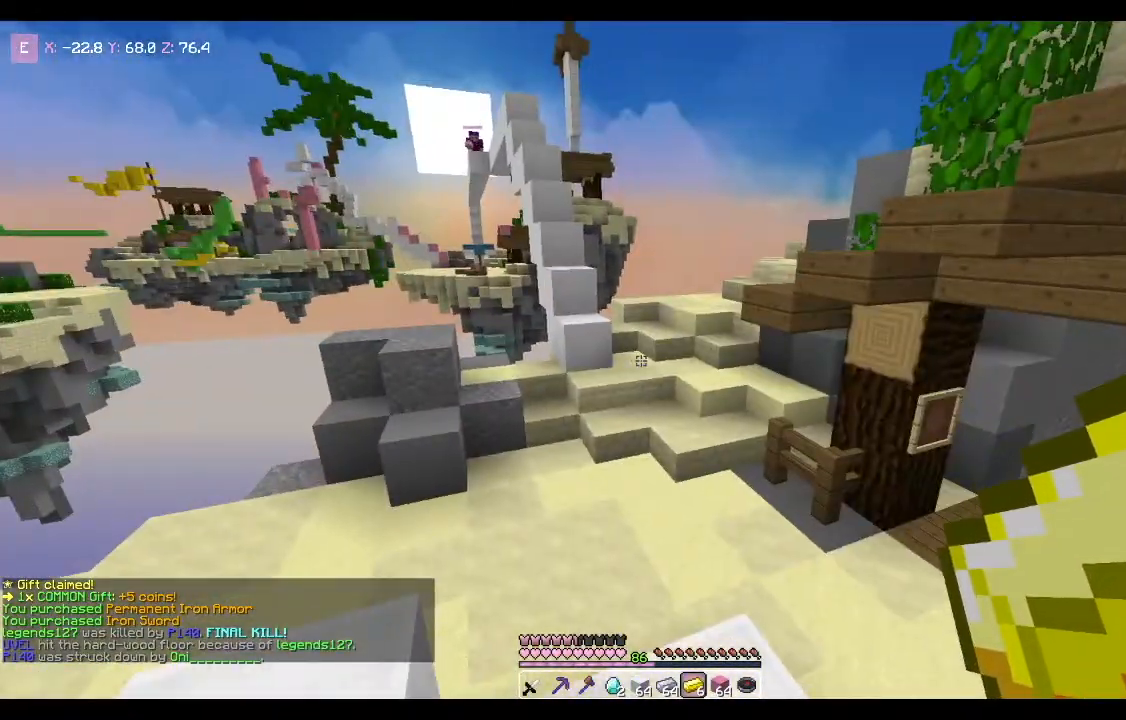
{"keys": [], "mouse": [], "events": []}
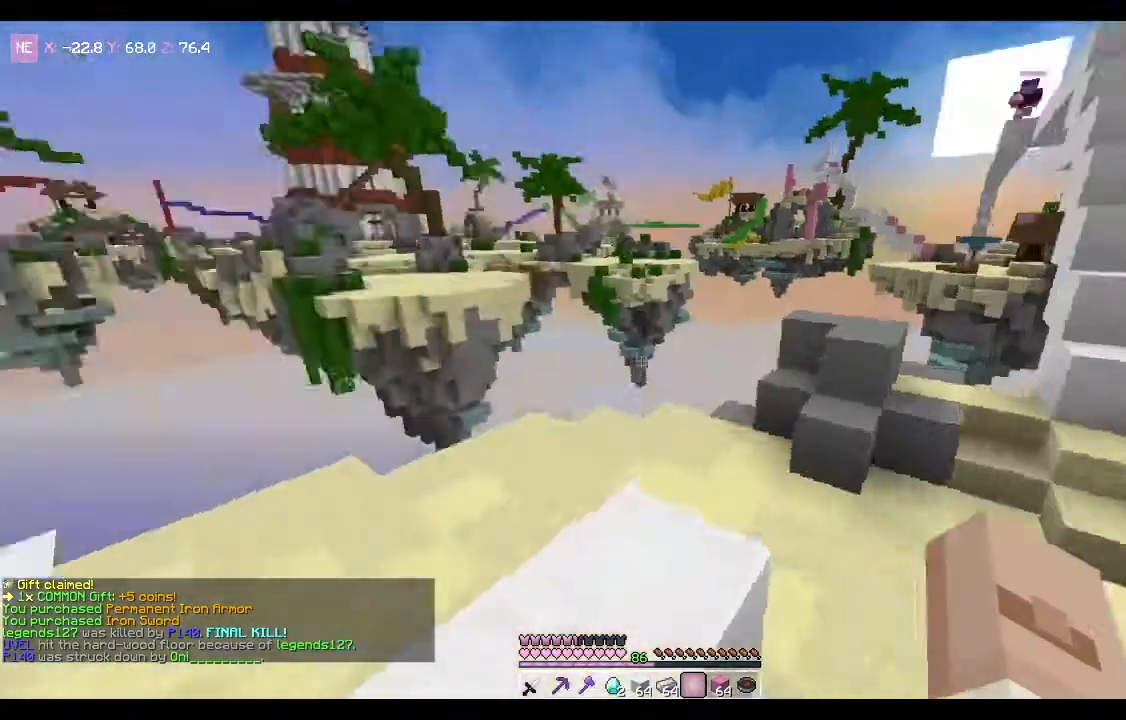
{"keys": ["w"], "mouse": [], "events": [[200, "w", "down"]]}
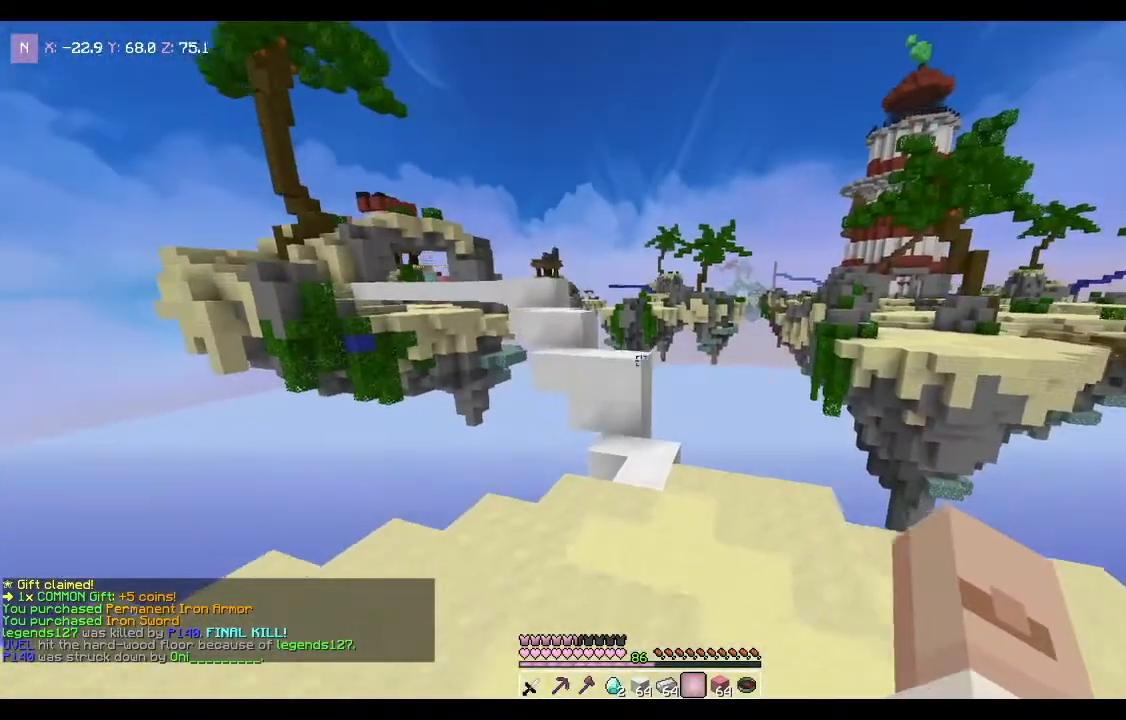
{"keys": ["w"], "mouse": [], "events": []}
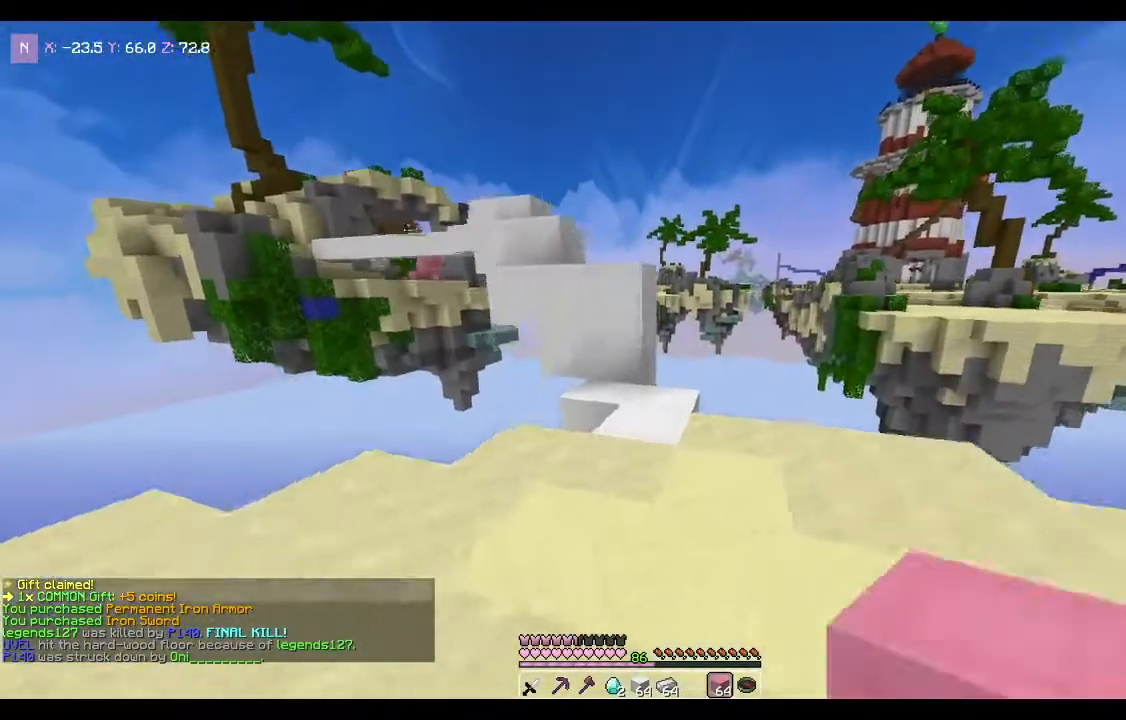
{"keys": ["s"], "mouse": ["right"], "events": [[200, "mouse_right", "down"], [300, "w", "up"], [400, "s", "down"]]}
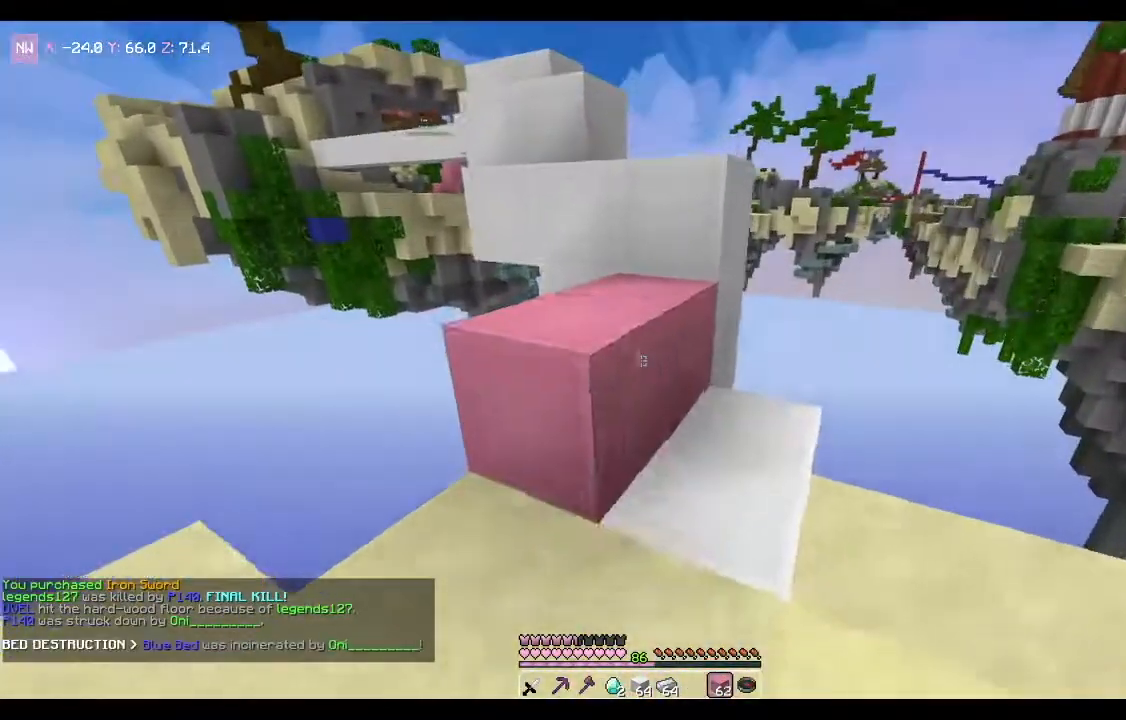
{"keys": ["w"], "mouse": [], "events": [[134, "mouse_right", "up"], [167, "s", "up"], [301, "w", "down"]]}
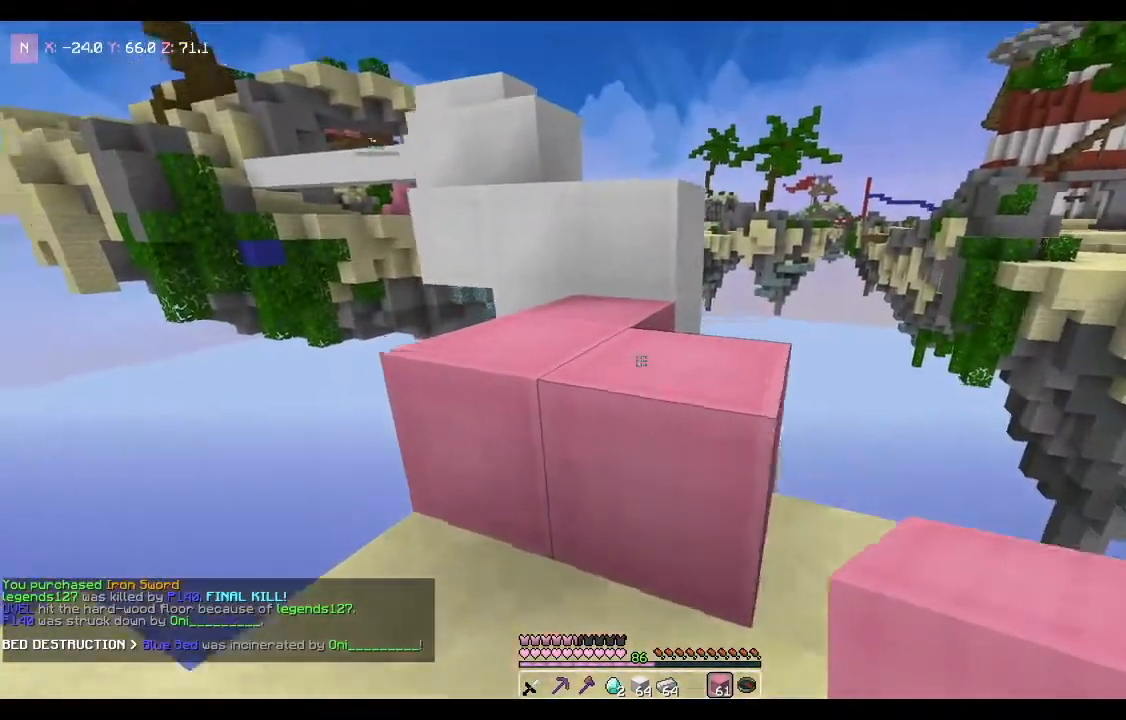
{"keys": ["w"], "mouse": [], "events": [[33, "space", "down"], [233, "space", "up"]]}
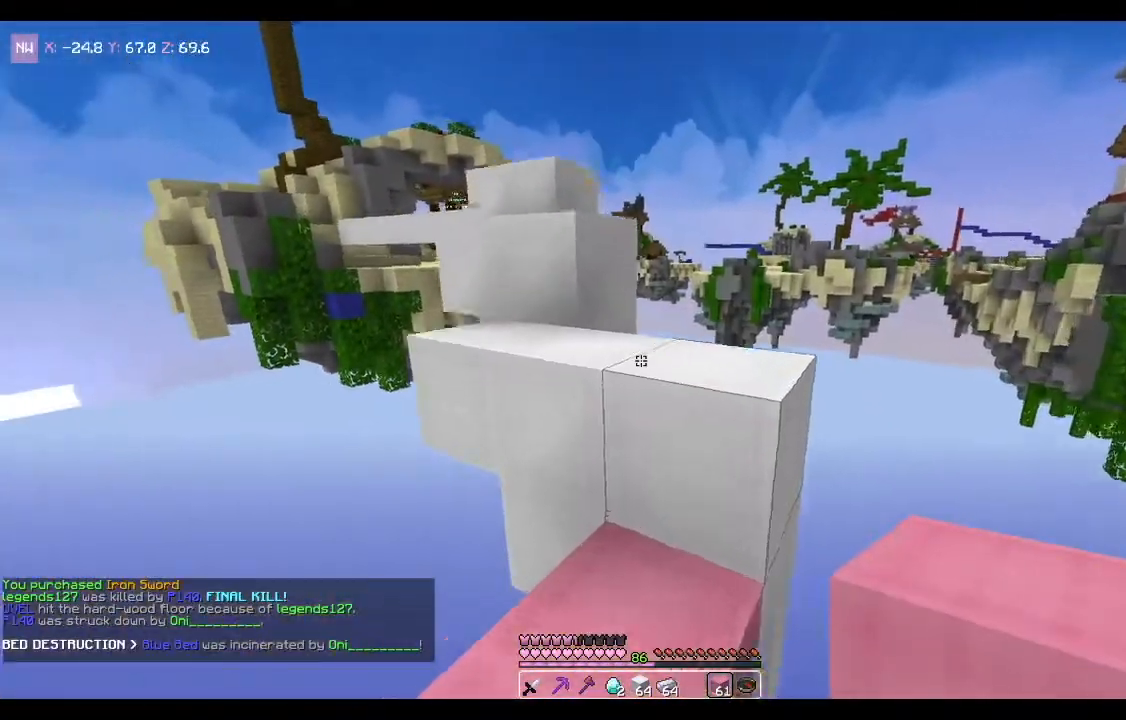
{"keys": ["d", "w"], "mouse": ["right"], "events": [[301, "space", "down"], [401, "d", "down"], [501, "mouse_right", "down"], [501, "space", "up"]]}
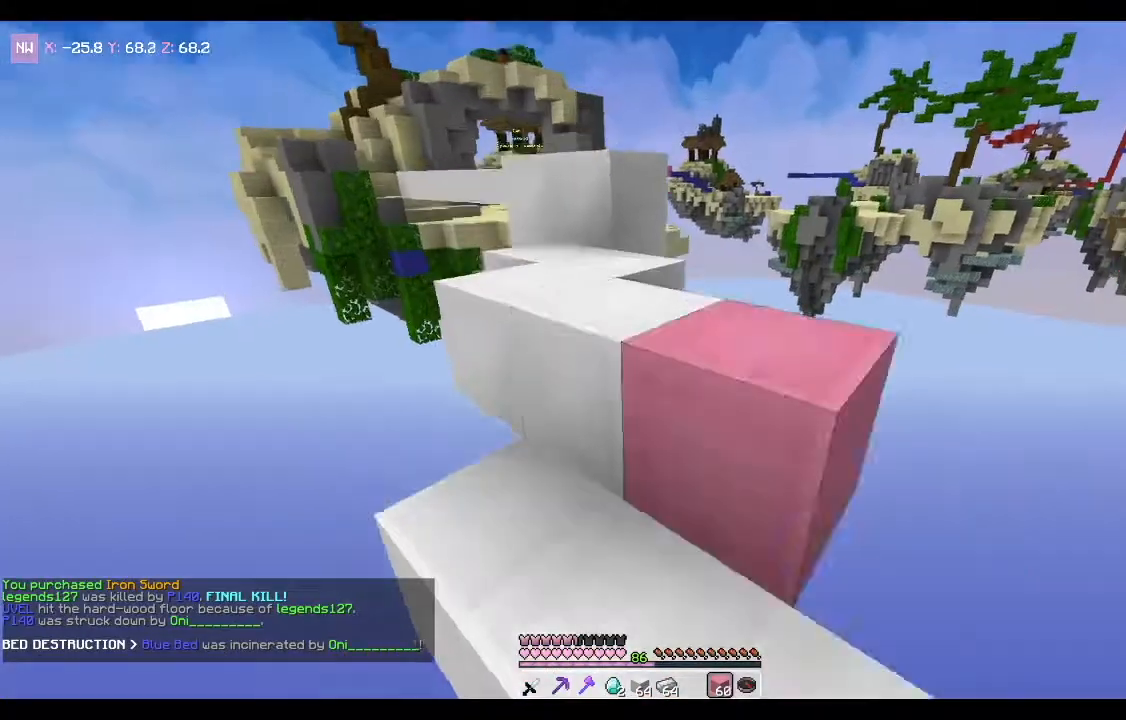
{"keys": ["space", "w"], "mouse": [], "events": [[67, "d", "up"], [133, "mouse_right", "up"], [367, "w", "up"], [400, "w", "down"], [500, "space", "down"]]}
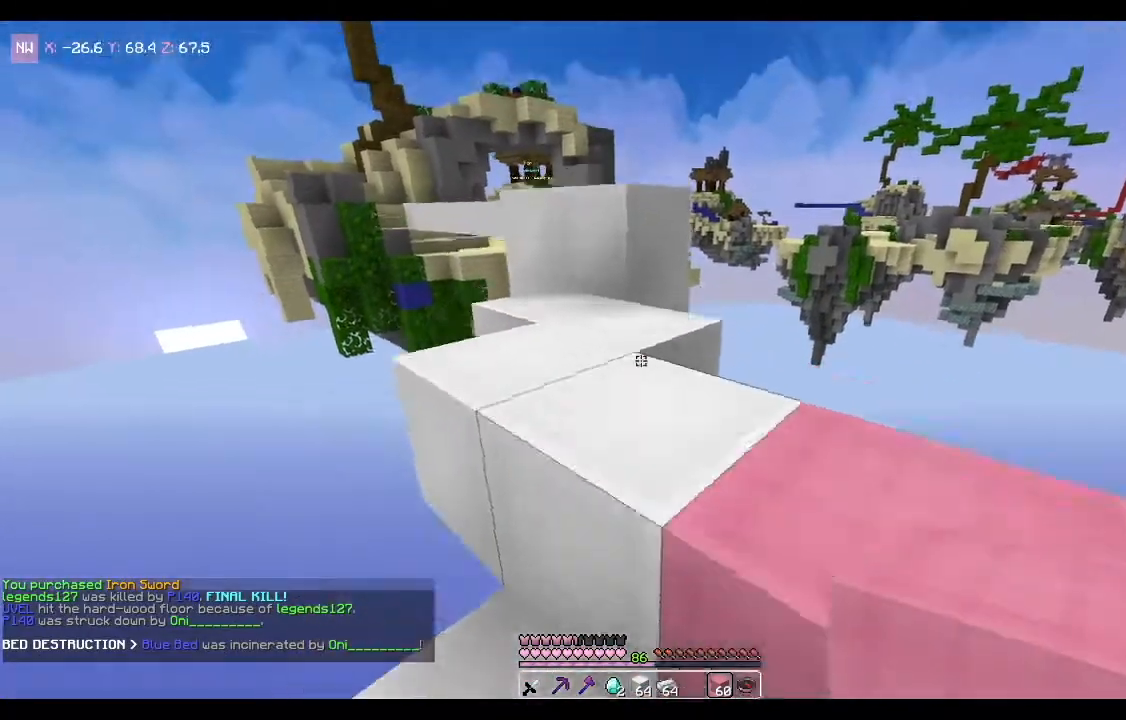
{"keys": ["w"], "mouse": [], "events": [[167, "space", "up"]]}
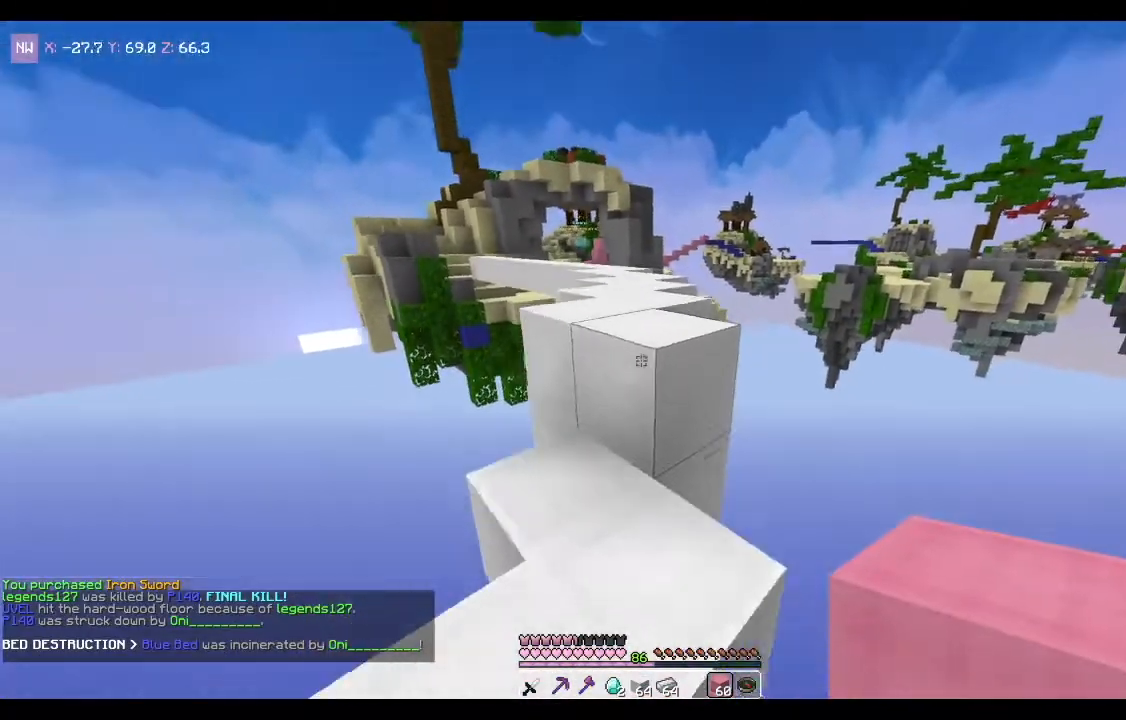
{"keys": ["space", "w"], "mouse": [], "events": [[66, "space", "down"]]}
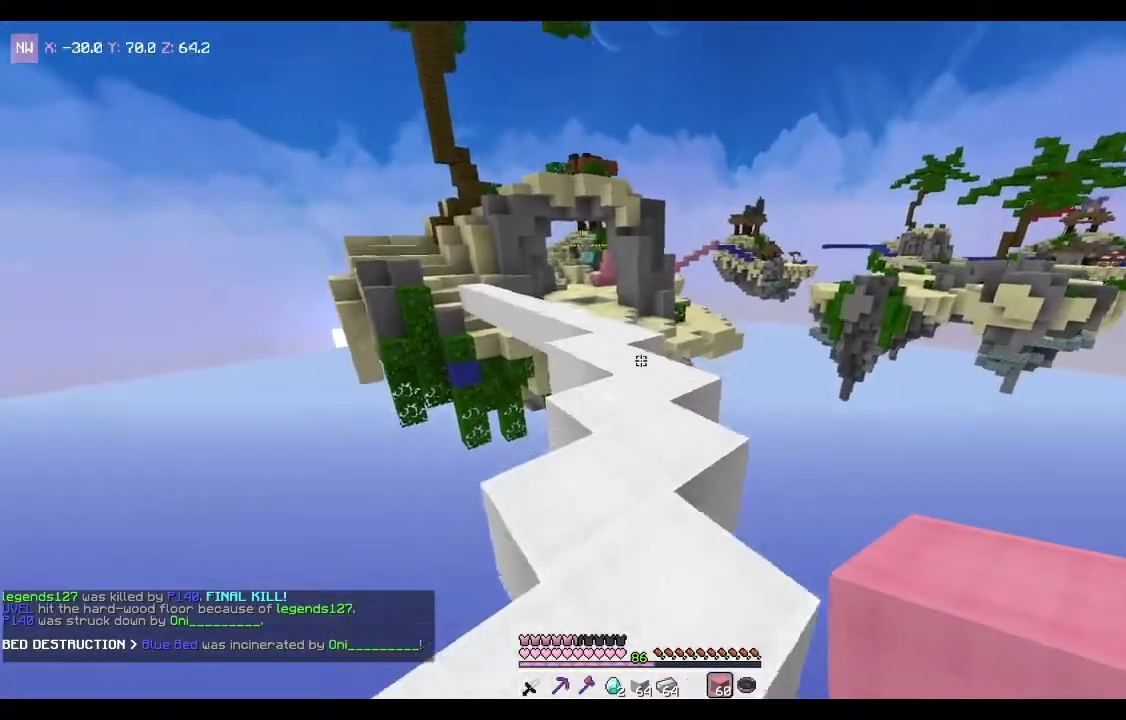
{"keys": ["space", "w"], "mouse": [], "events": []}
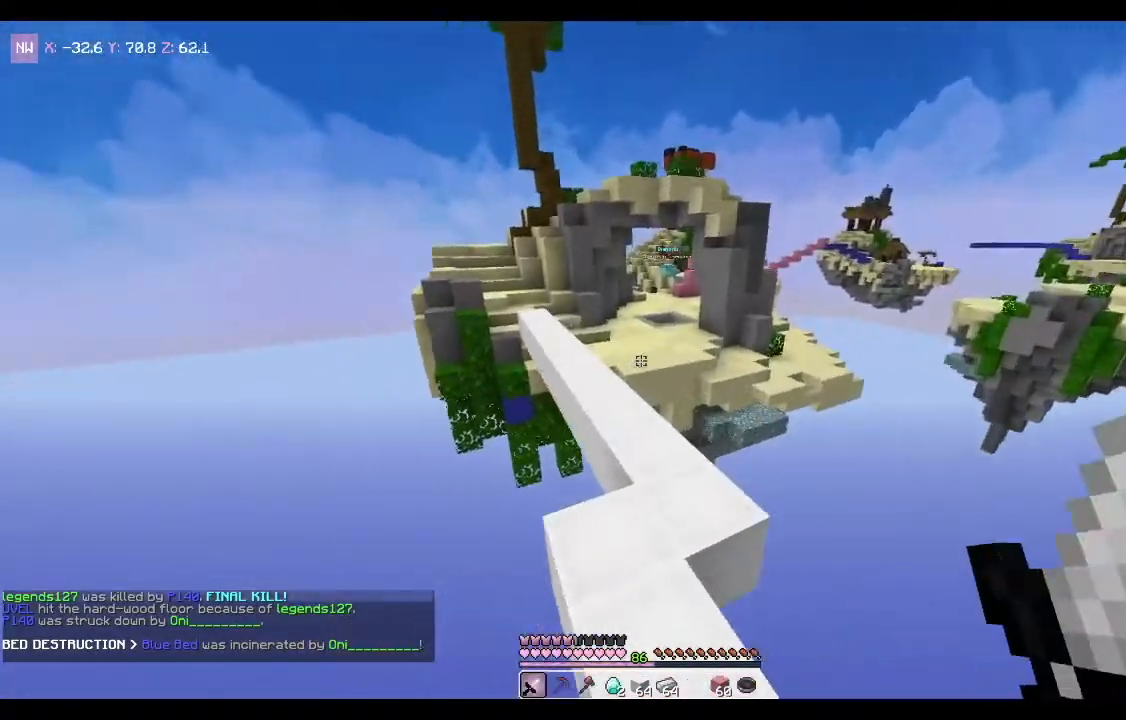
{"keys": ["space", "w"], "mouse": [], "events": []}
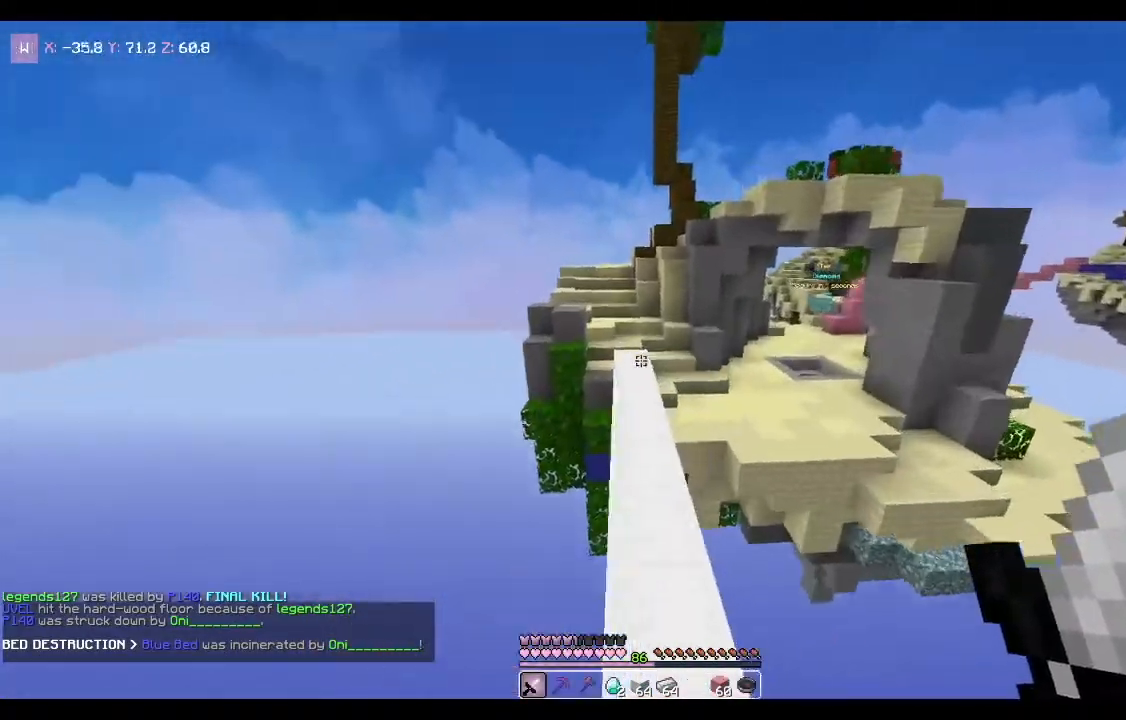
{"keys": ["space", "w"], "mouse": ["left"], "events": [[167, "mouse_left", "down"]]}
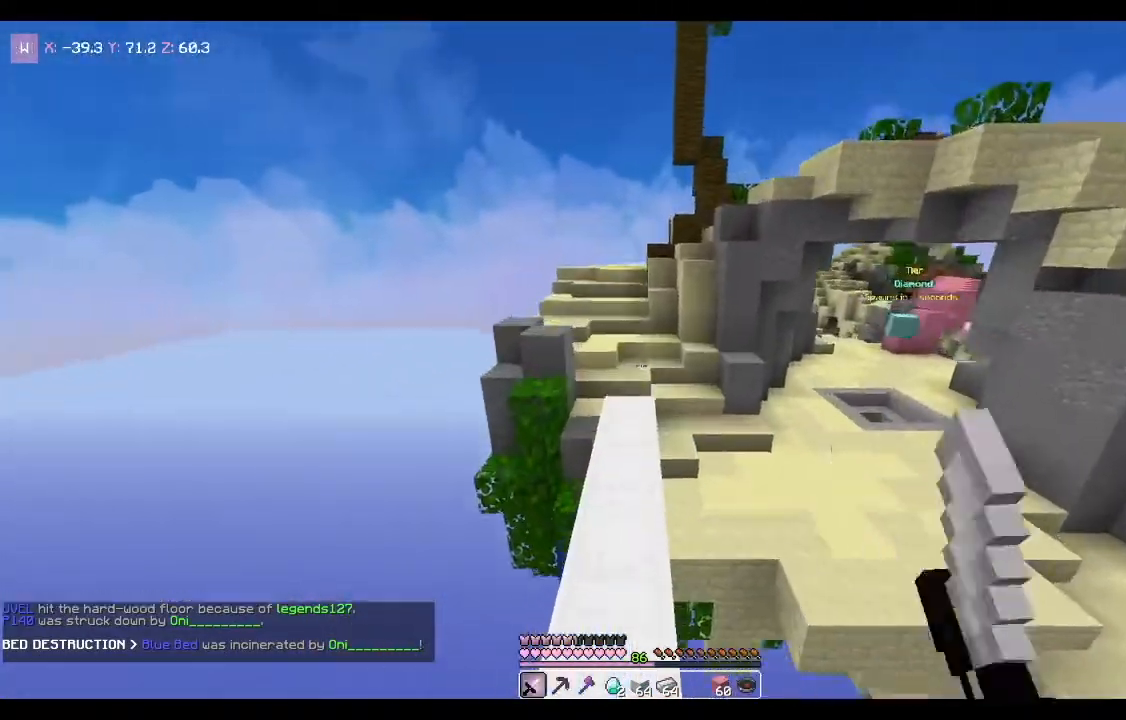
{"keys": ["a", "space", "w"], "mouse": [], "events": [[400, "mouse_left", "up"], [500, "a", "down"]]}
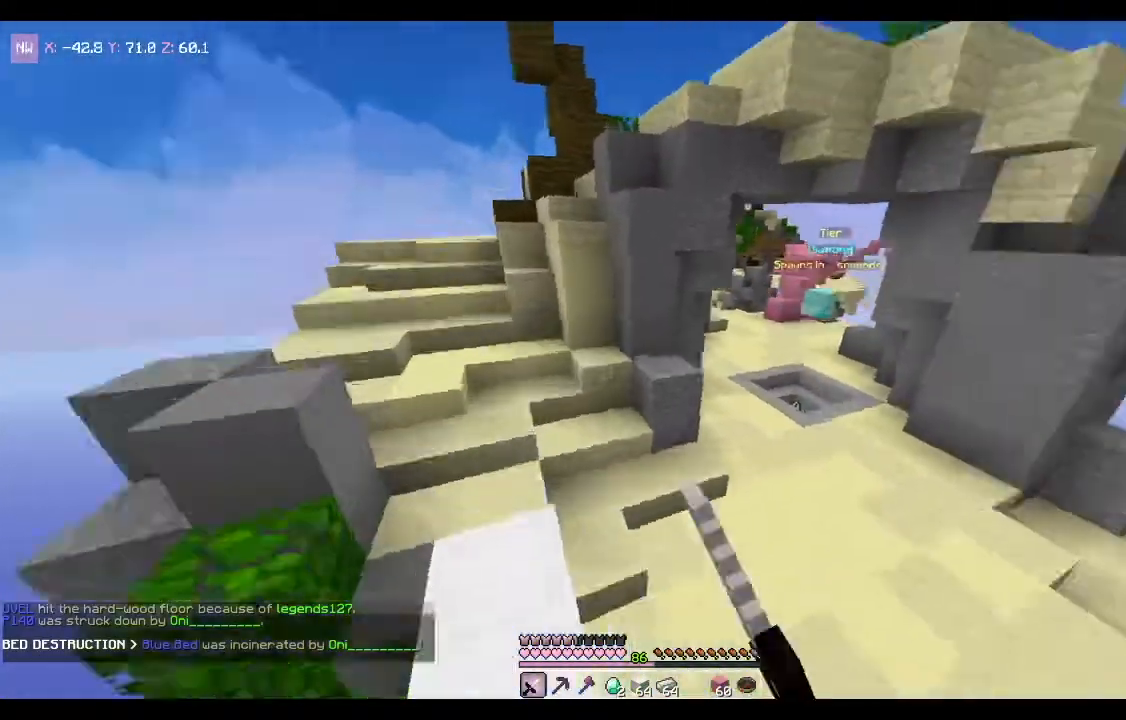
{"keys": ["w"], "mouse": [], "events": [[100, "a", "up"], [267, "space", "up"]]}
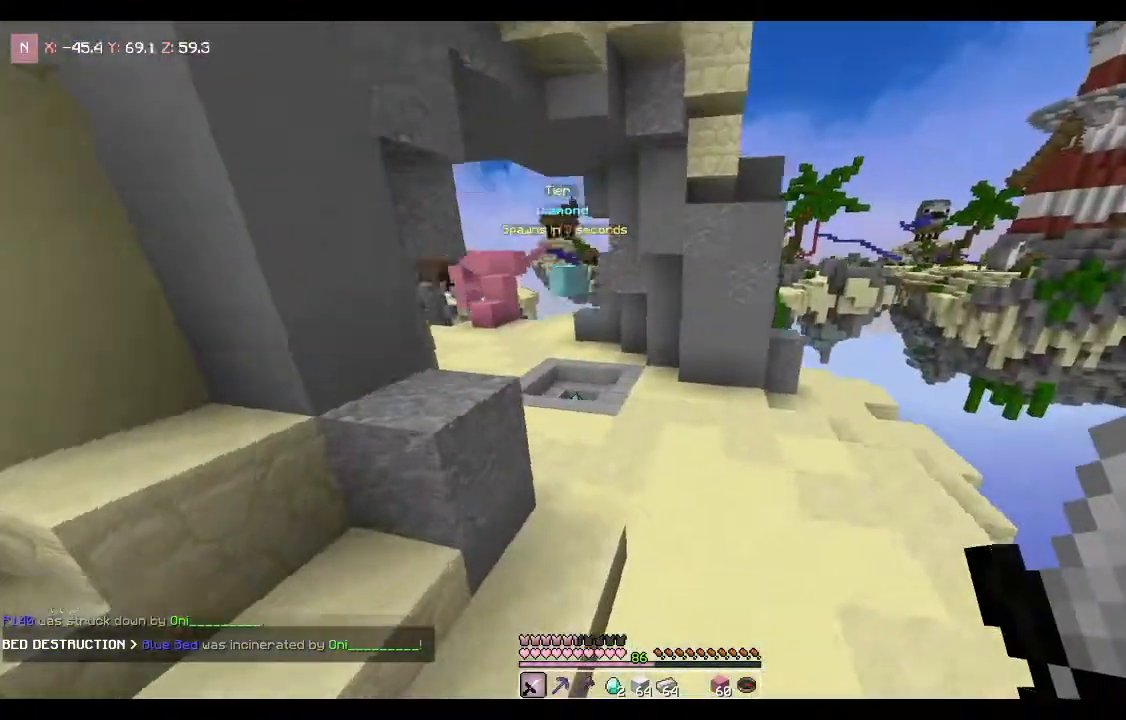
{"keys": ["w"], "mouse": [], "events": [[67, "space", "down"], [500, "space", "up"]]}
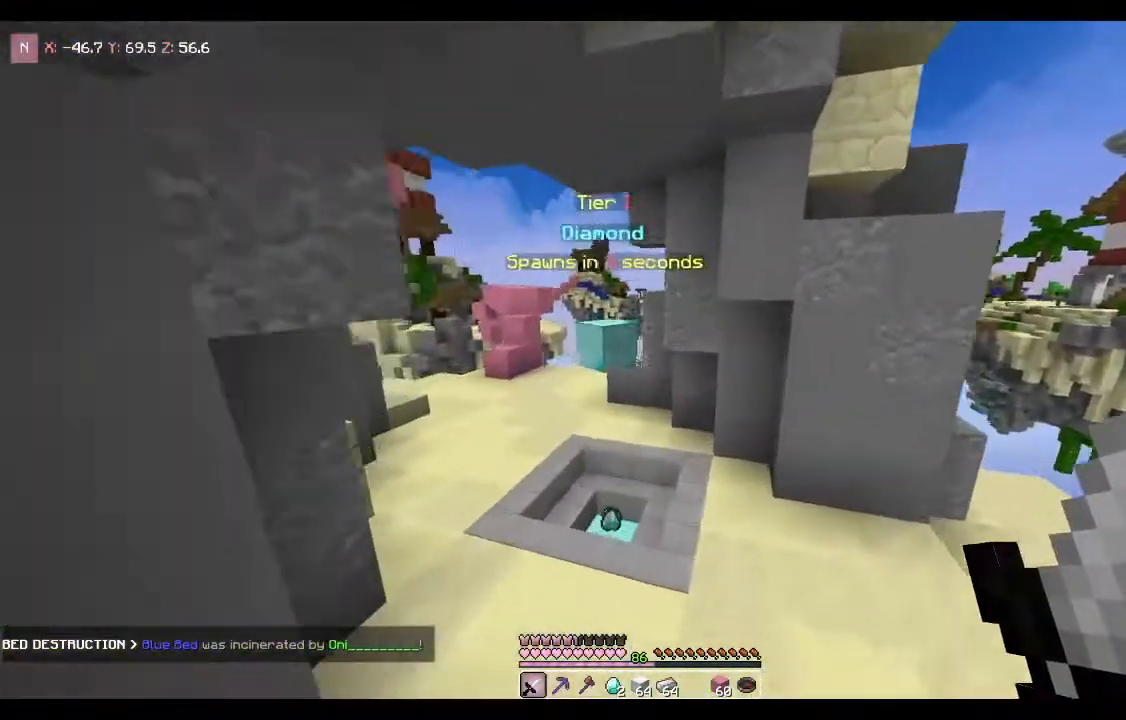
{"keys": ["w"], "mouse": [], "events": []}
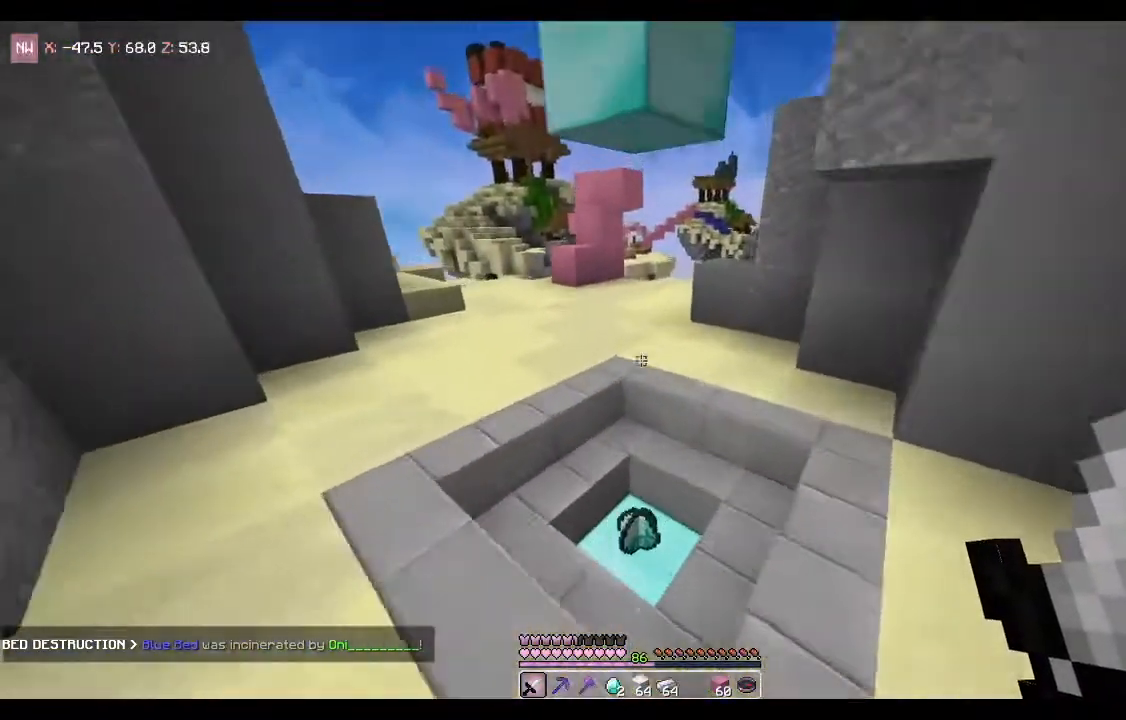
{"keys": ["a", "s"], "mouse": [], "events": [[267, "a", "down"], [367, "w", "up"], [467, "s", "down"]]}
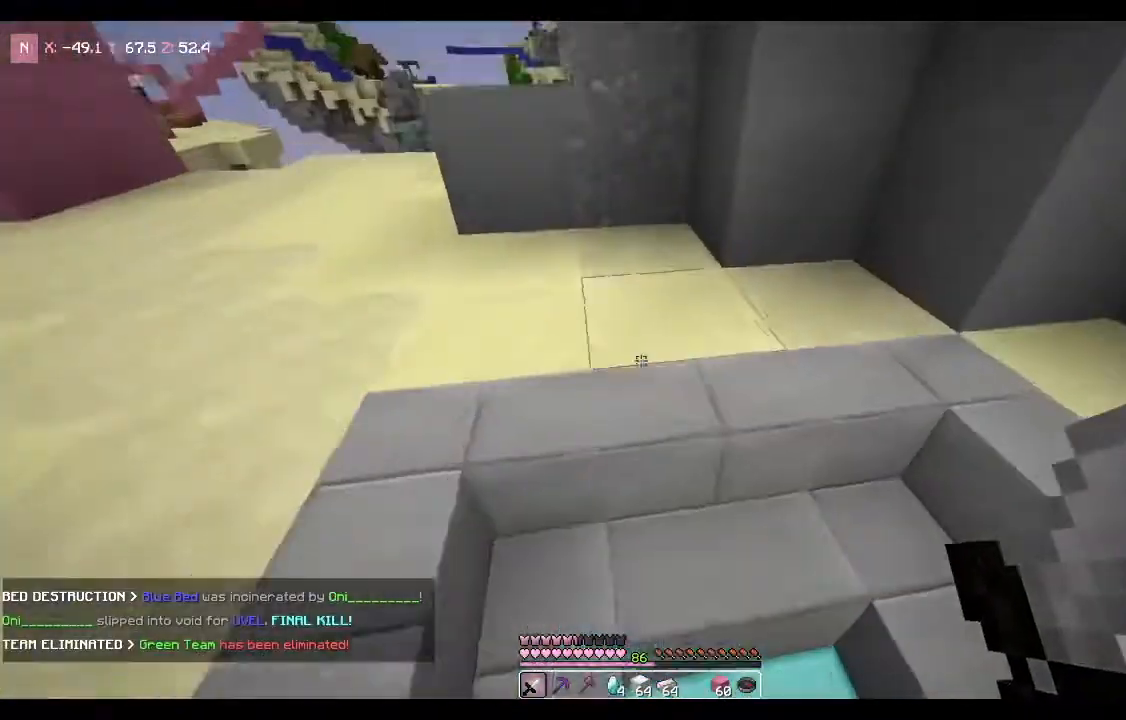
{"keys": [], "mouse": [], "events": [[34, "a", "up"], [501, "s", "up"]]}
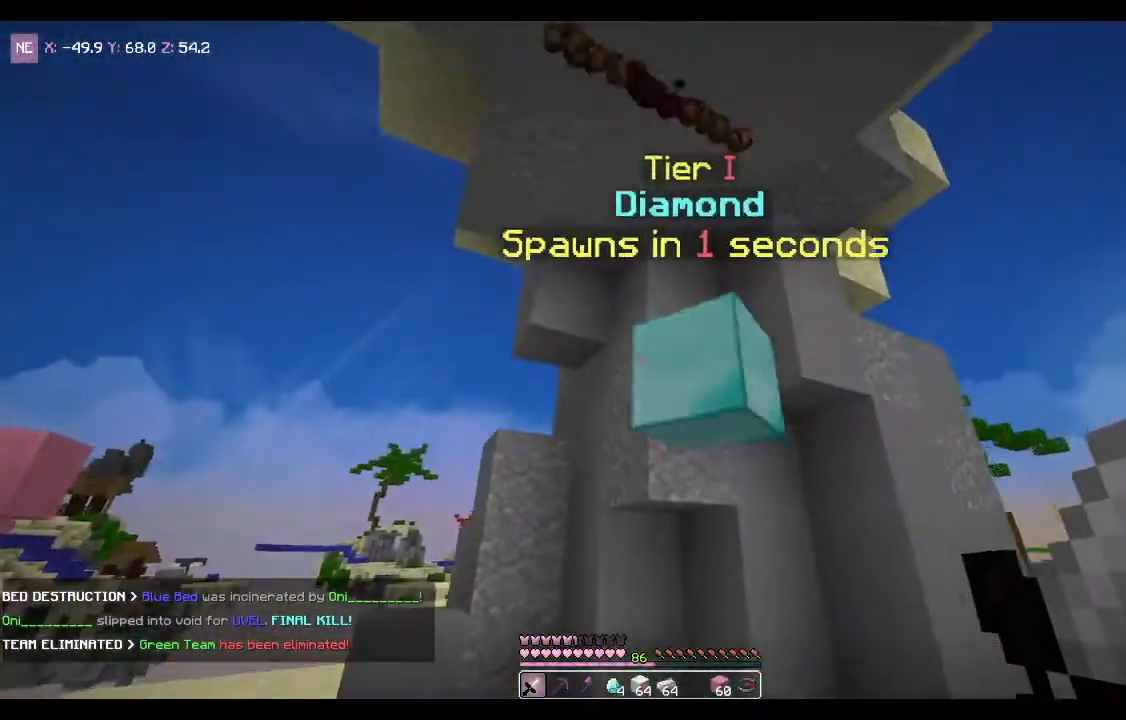
{"keys": [], "mouse": [], "events": [[367, "d", "down"], [500, "d", "up"]]}